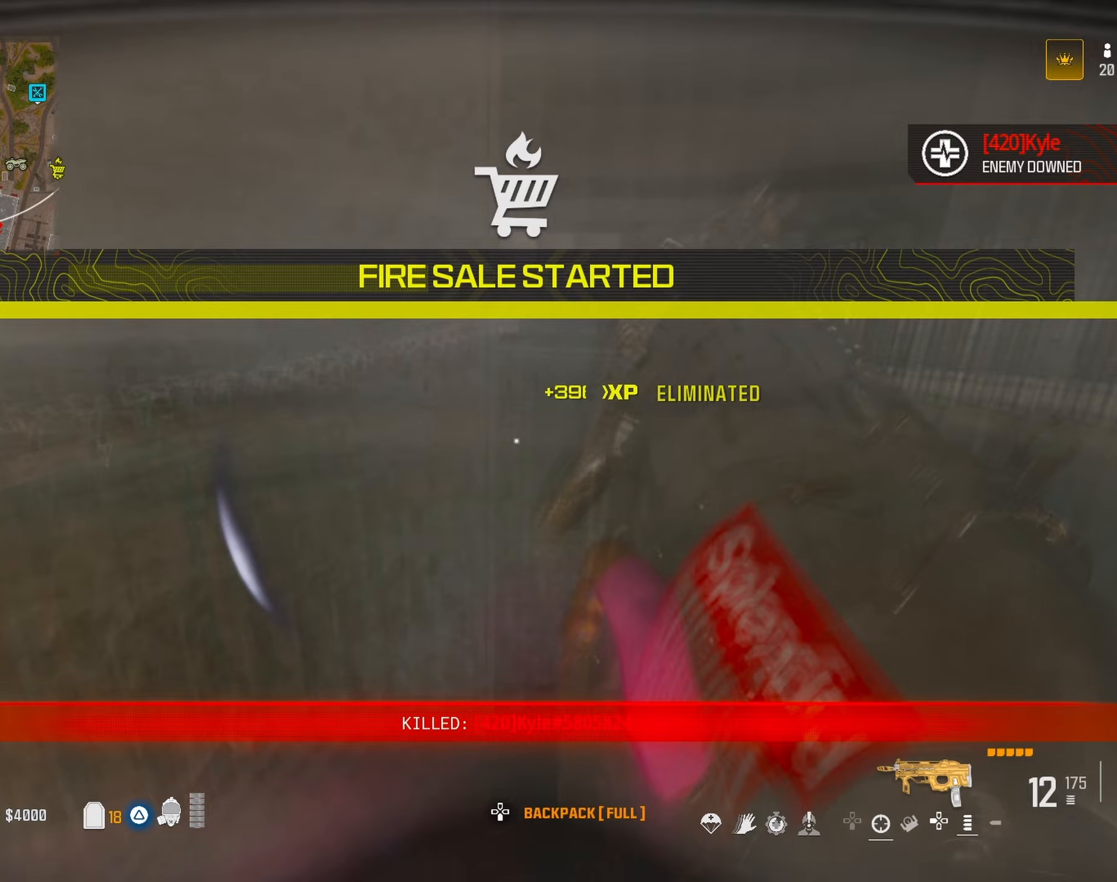
Gameplay with a controller (PlayStation layout); each line is a JSON object with the inputs held at the frame after it (dt_ms = milliseconds from this image to that frame). "button_events" lists button changes between this image and that frame as [ms after this image, input, new state], when the widget could be followed in between (sticks are given only as held states).
{"dt_ms": 500, "buttons": [], "left_stick": "up", "right_stick": "left", "button_events": []}
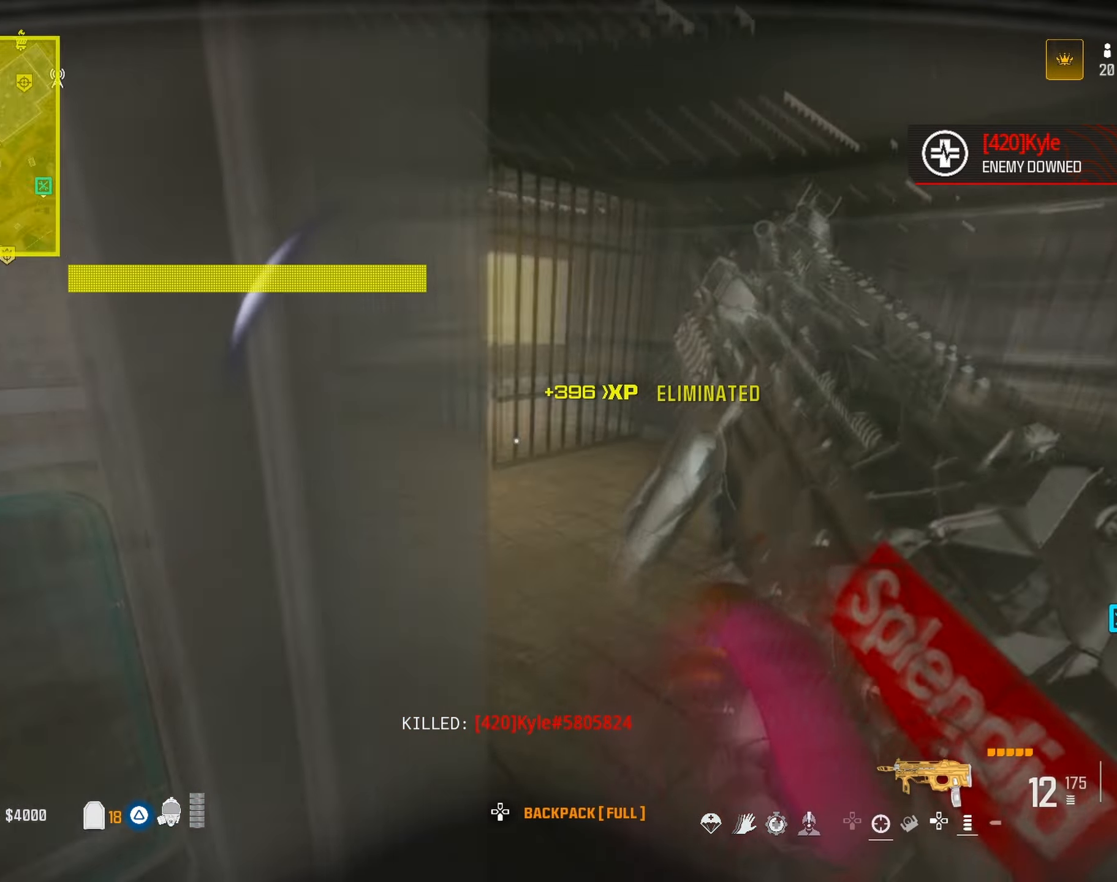
{"dt_ms": 500, "buttons": [], "left_stick": "up-left", "right_stick": "center", "button_events": []}
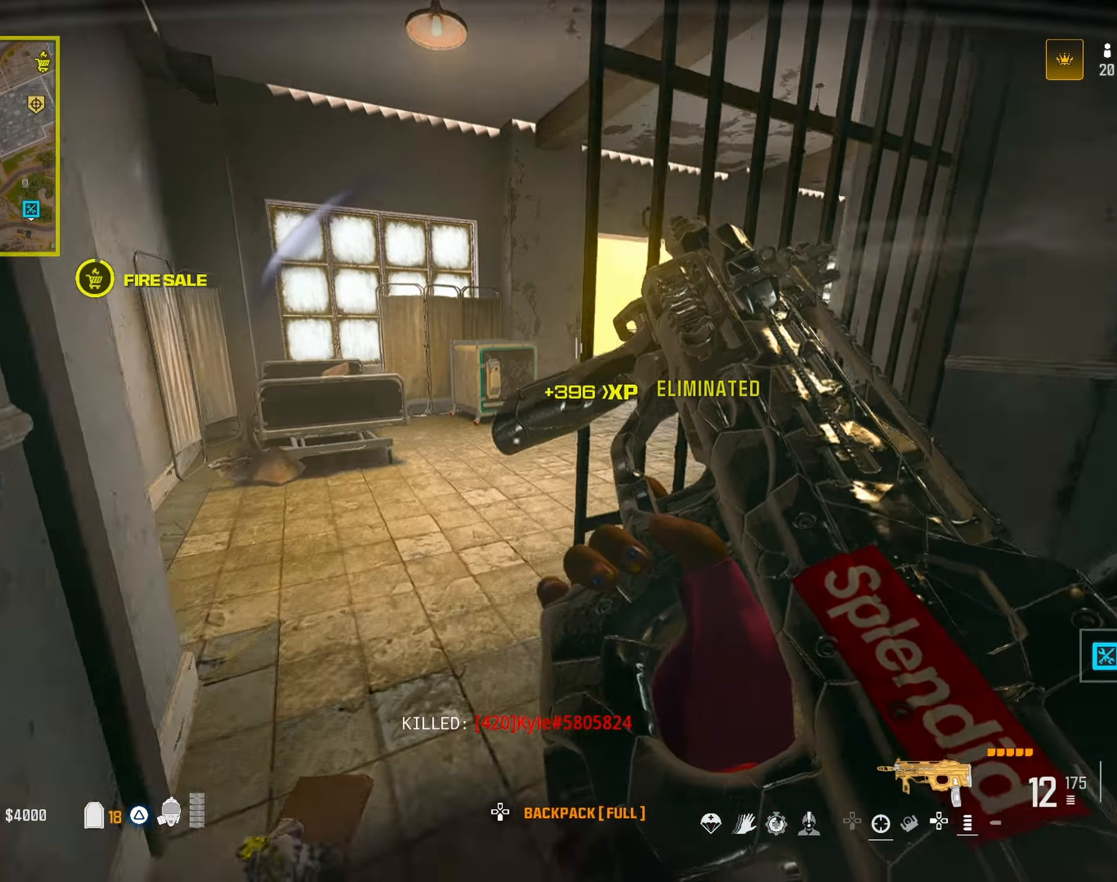
{"dt_ms": 500, "buttons": [], "left_stick": "up-right", "right_stick": "center", "button_events": [[83, "R3", "down"], [150, "R3", "up"], [317, "CROSS", "down"], [400, "CROSS", "up"]]}
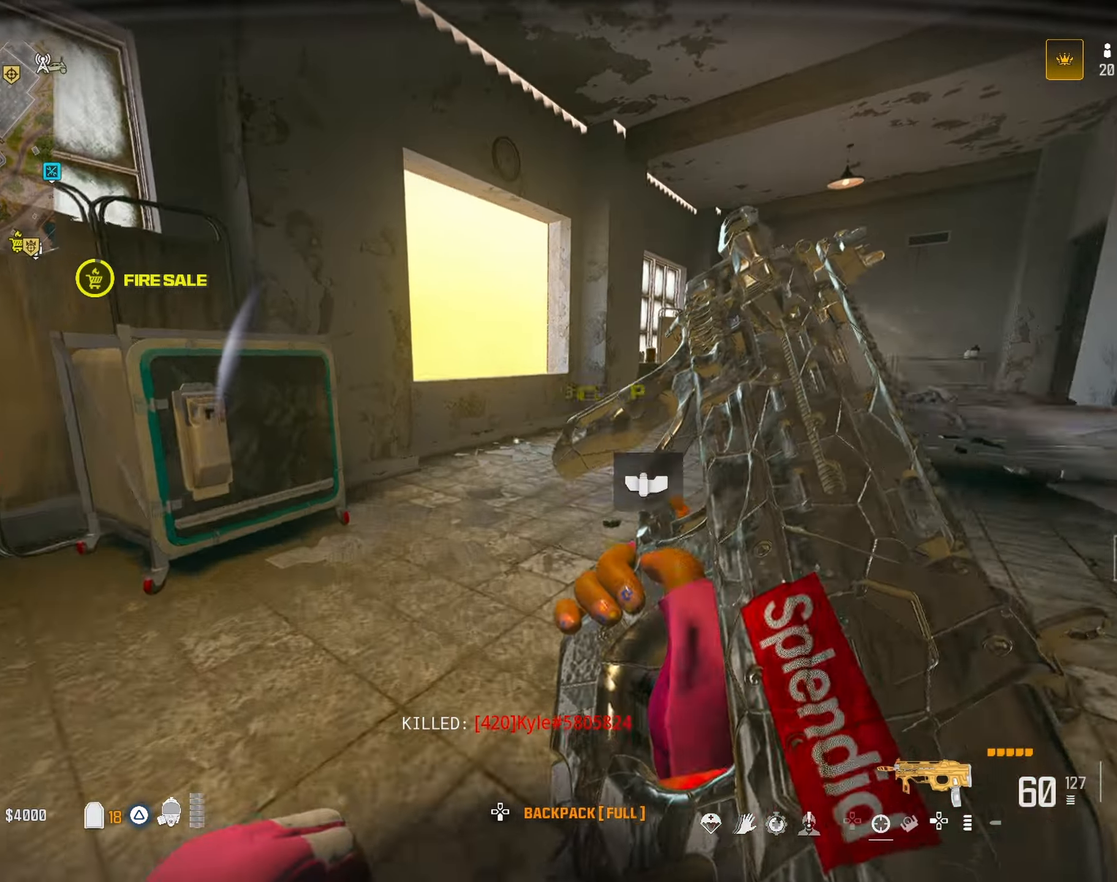
{"dt_ms": 500, "buttons": [], "left_stick": "up", "right_stick": "down-left", "button_events": [[217, "TRIANGLE", "down"], [500, "TRIANGLE", "up"]]}
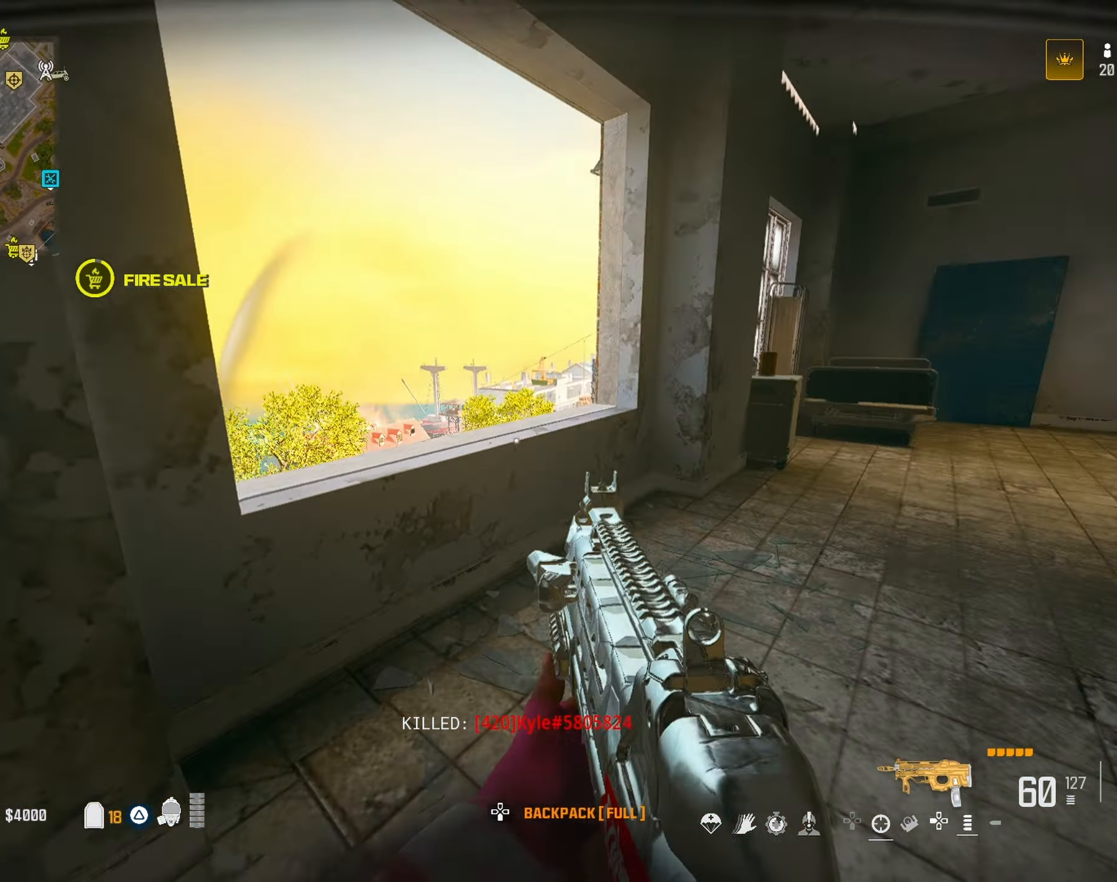
{"dt_ms": 500, "buttons": [], "left_stick": "down", "right_stick": "center", "button_events": [[100, "CROSS", "down"], [200, "CROSS", "up"]]}
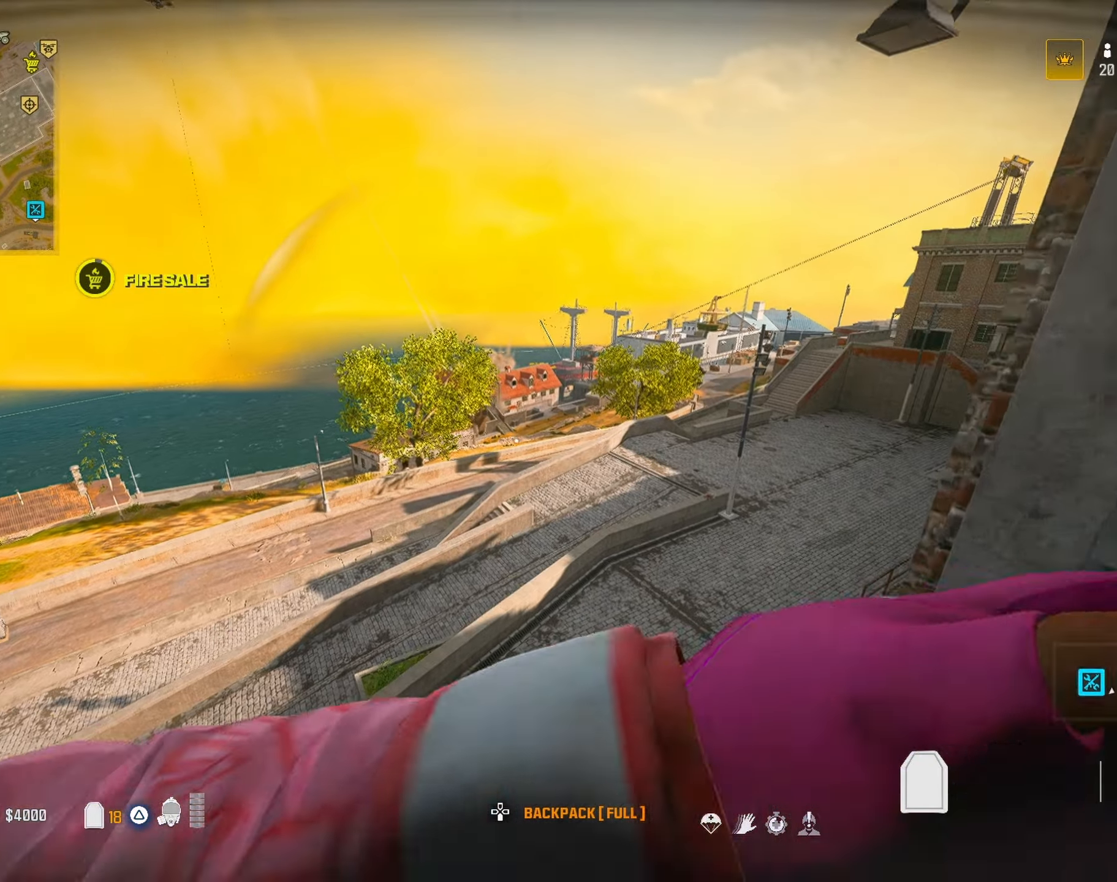
{"dt_ms": 500, "buttons": [], "left_stick": "right", "right_stick": "center", "button_events": []}
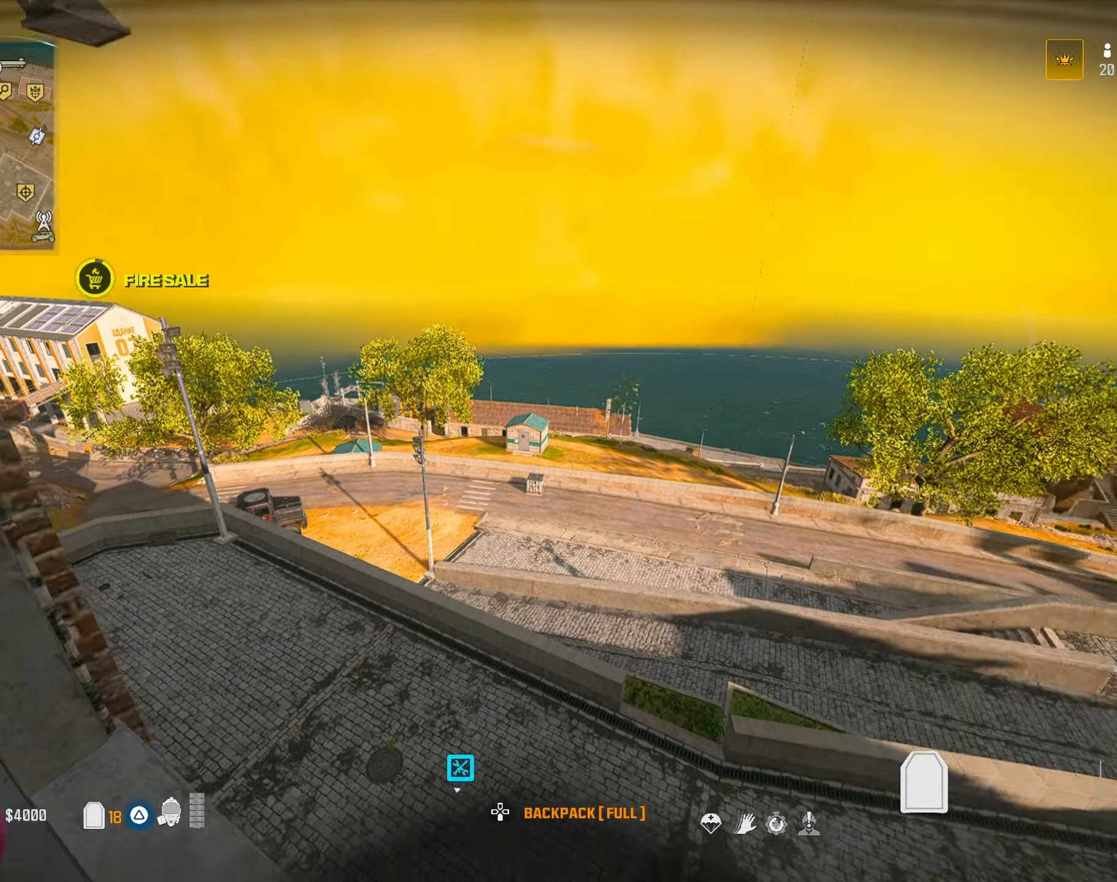
{"dt_ms": 1000, "buttons": [], "left_stick": "left", "right_stick": "center", "button_events": []}
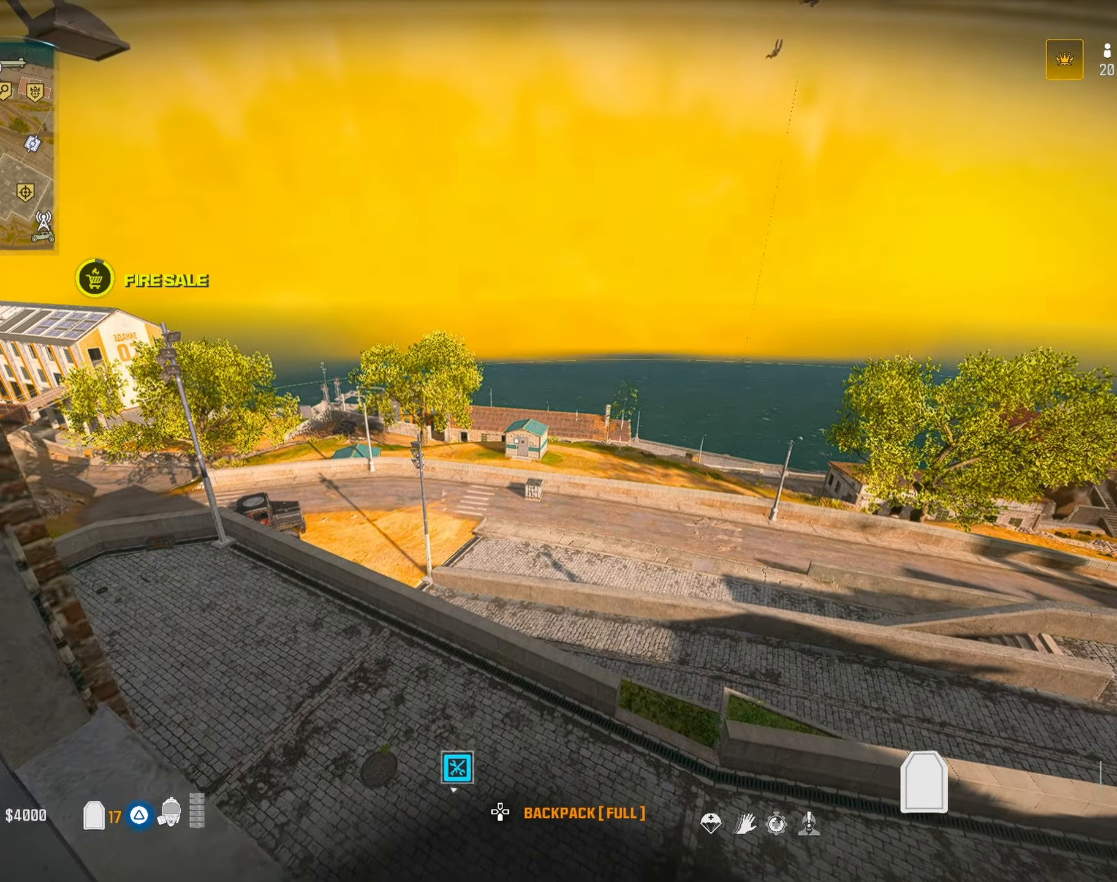
{"dt_ms": 1000, "buttons": [], "left_stick": "center", "right_stick": "center", "button_events": []}
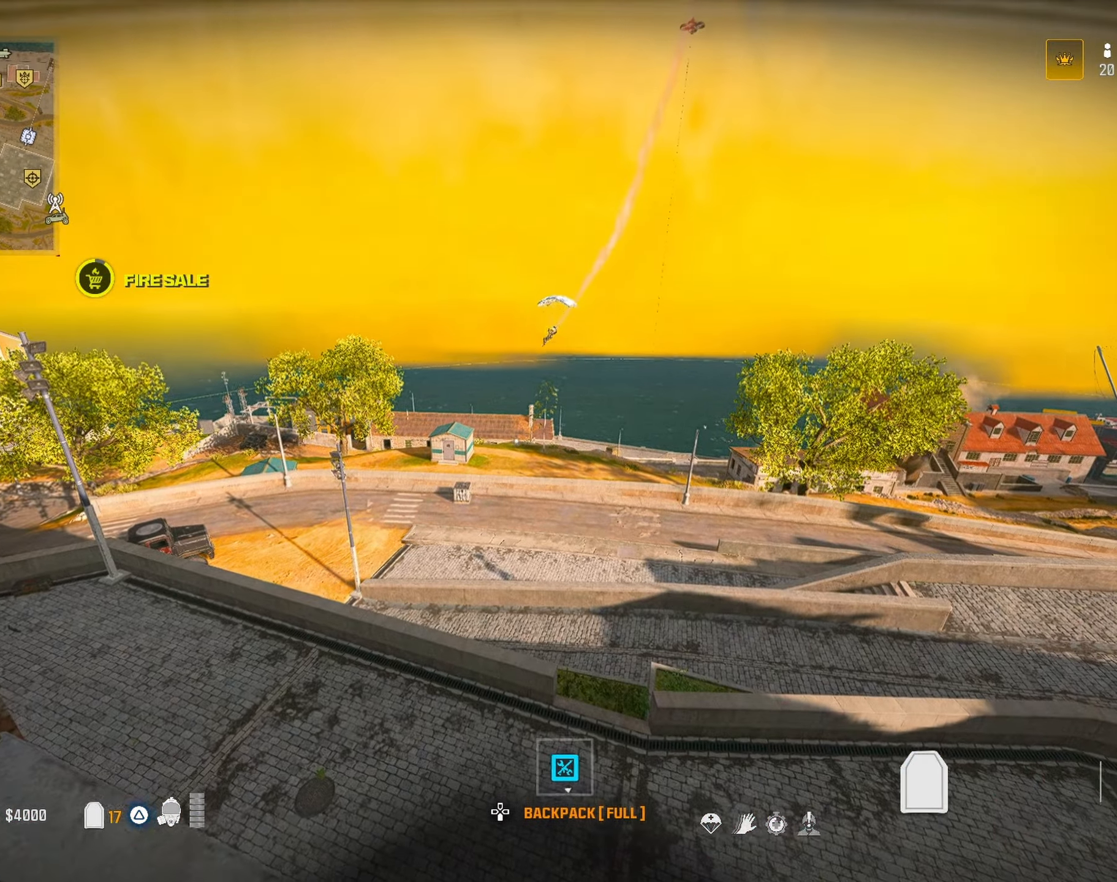
{"dt_ms": 1000, "buttons": [], "left_stick": "left", "right_stick": "center", "button_events": [[600, "L3", "down"], [750, "L3", "up"]]}
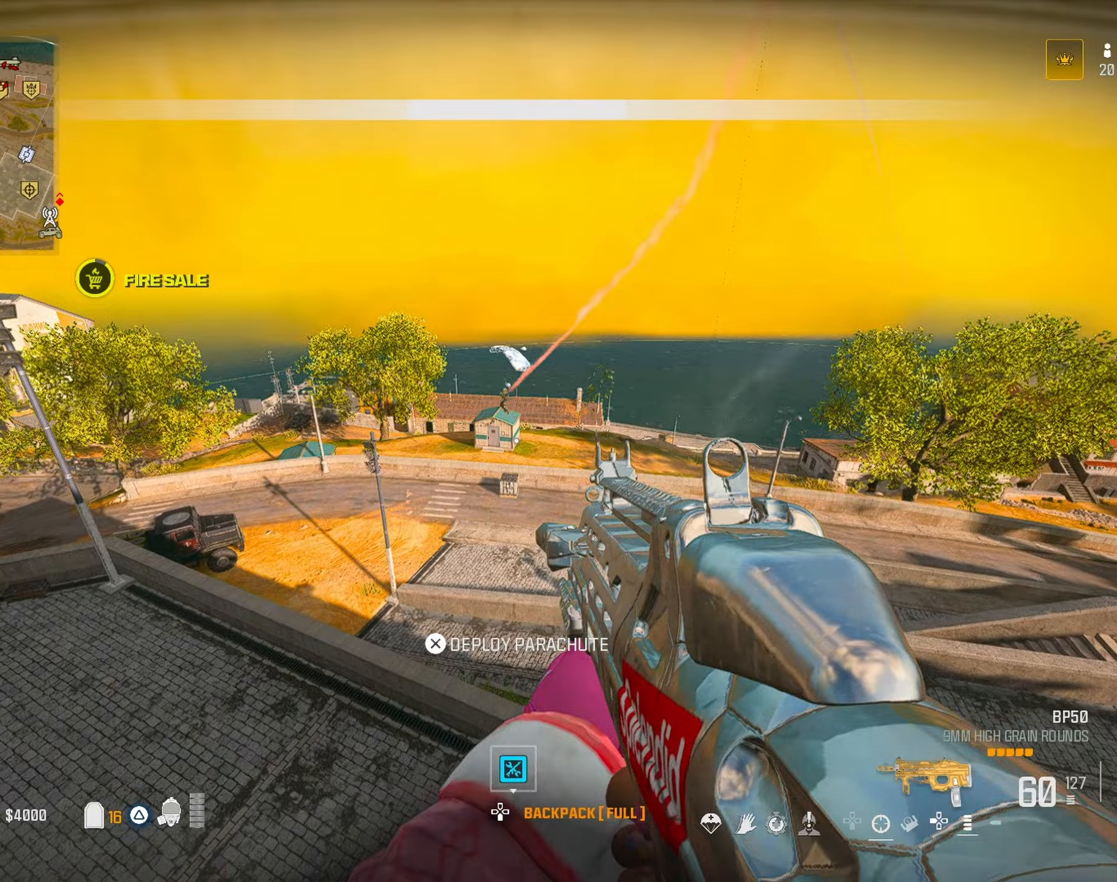
{"dt_ms": 500, "buttons": [], "left_stick": "up-right", "right_stick": "center", "button_events": [[50, "CROSS", "down"], [350, "CROSS", "up"]]}
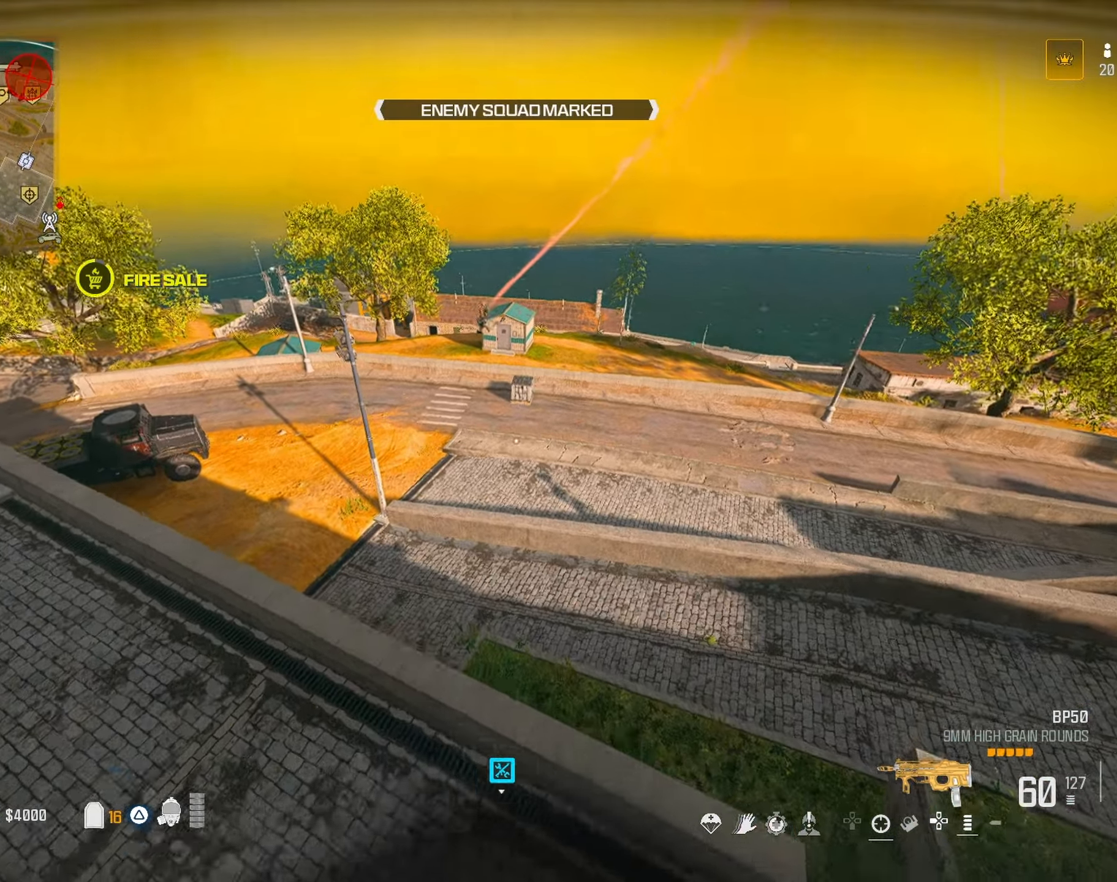
{"dt_ms": 500, "buttons": [], "left_stick": "up", "right_stick": "center", "button_events": []}
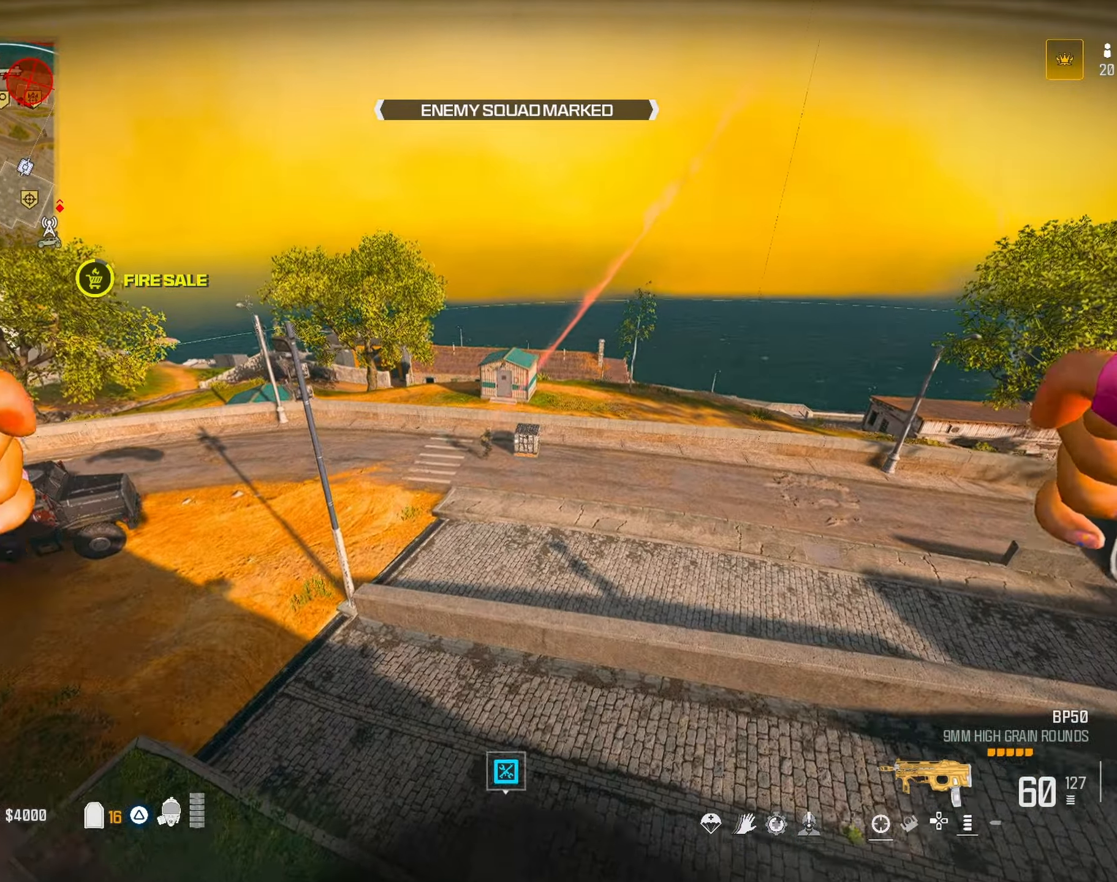
{"dt_ms": 500, "buttons": [], "left_stick": "up-left", "right_stick": "center", "button_events": [[33, "R3", "down"], [200, "R3", "up"]]}